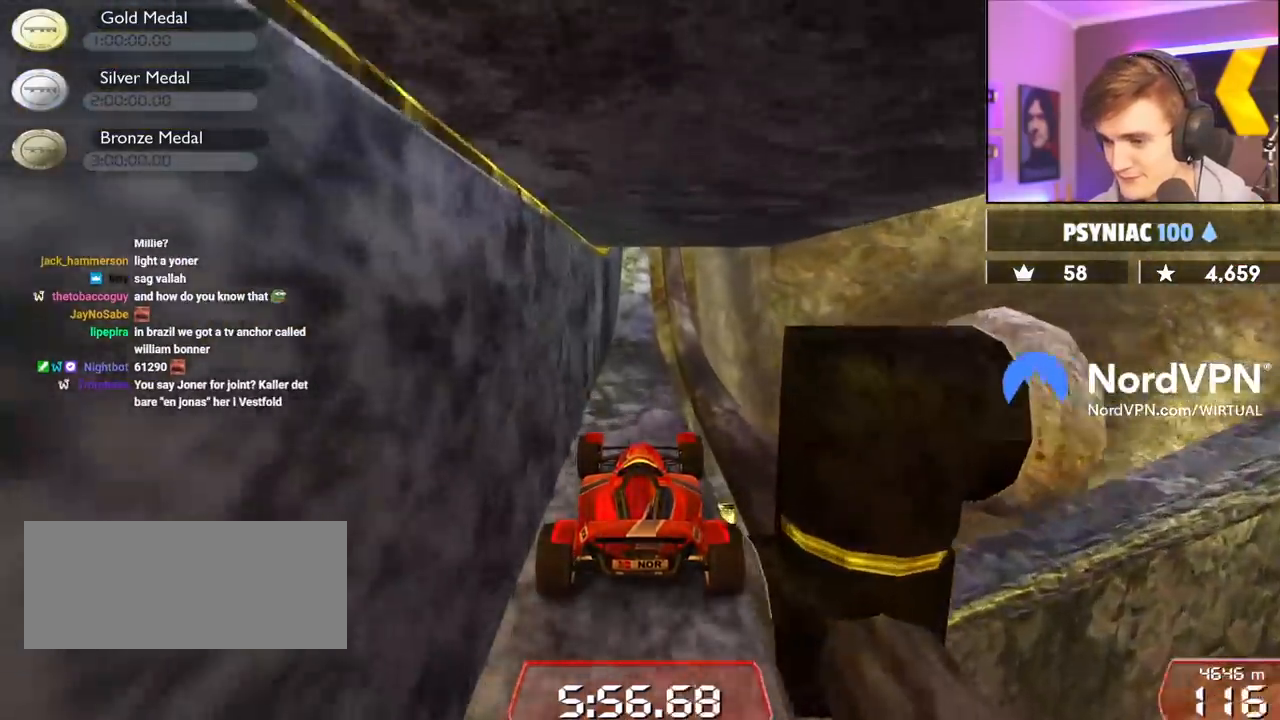
Gameplay with keyboard; each line is a JSON object with the keys held at the frame after it. "events" lists presses ("down") and releases ("up") of "brake", "down", "left", "right" and "up" between this image and that frame as [ms after this image, input, new state], when the widget could be followed in between. No other keys are recorded. Mouse input is not recorded. Key names are as the overlay labels them; some are game actions (e.g. jump) rather than physical keys.
{"keys": ["up"], "events": []}
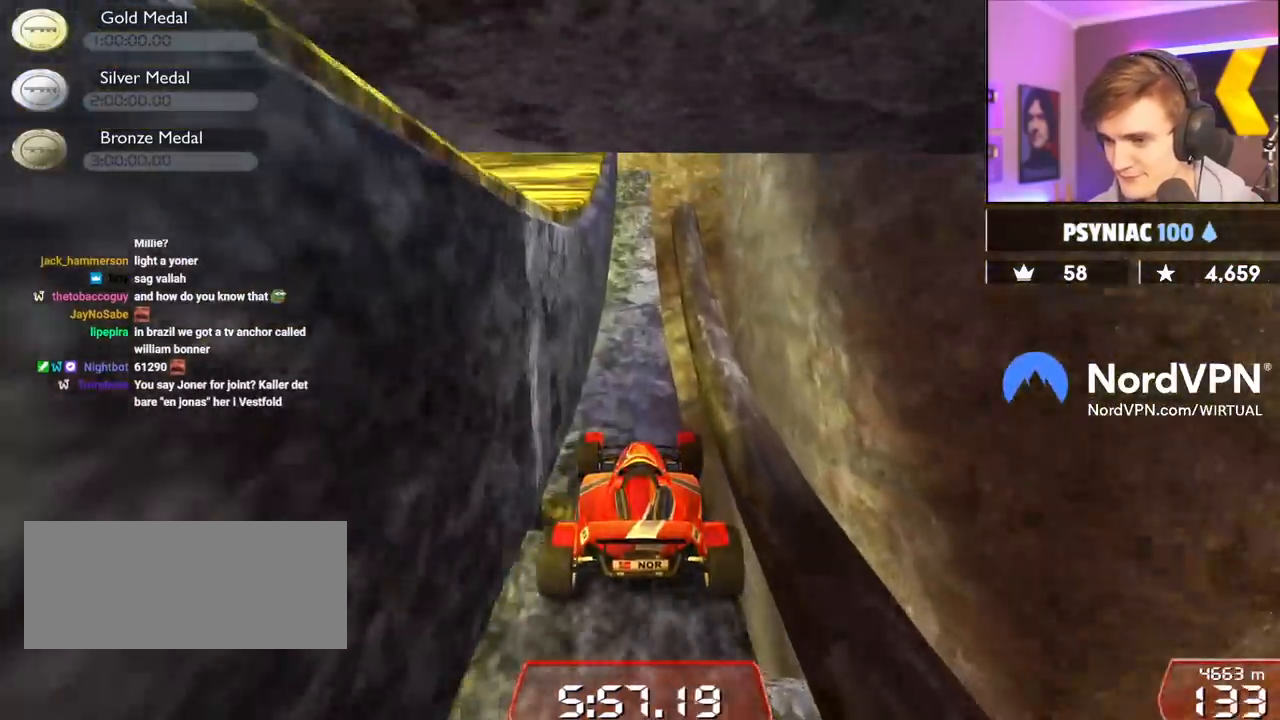
{"keys": ["up"], "events": [[134, "left", "down"], [184, "left", "up"]]}
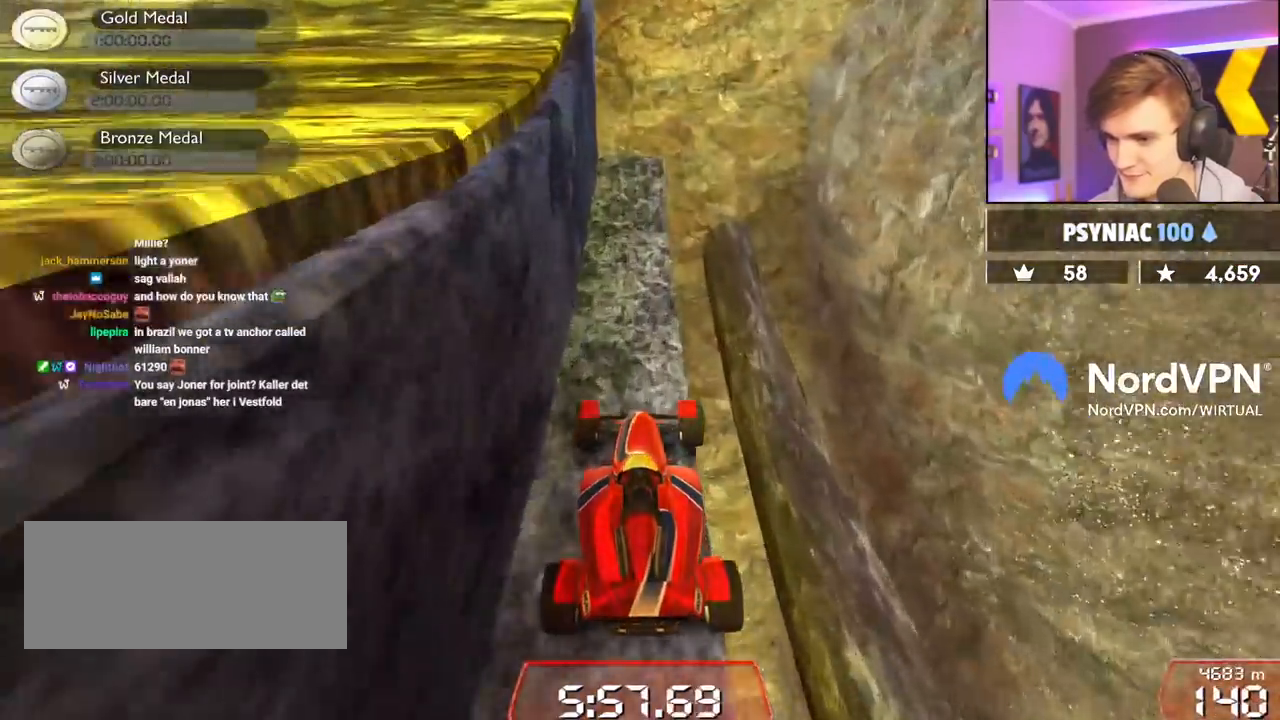
{"keys": ["right", "up"], "events": [[17, "right", "down"], [150, "right", "up"], [200, "right", "down"]]}
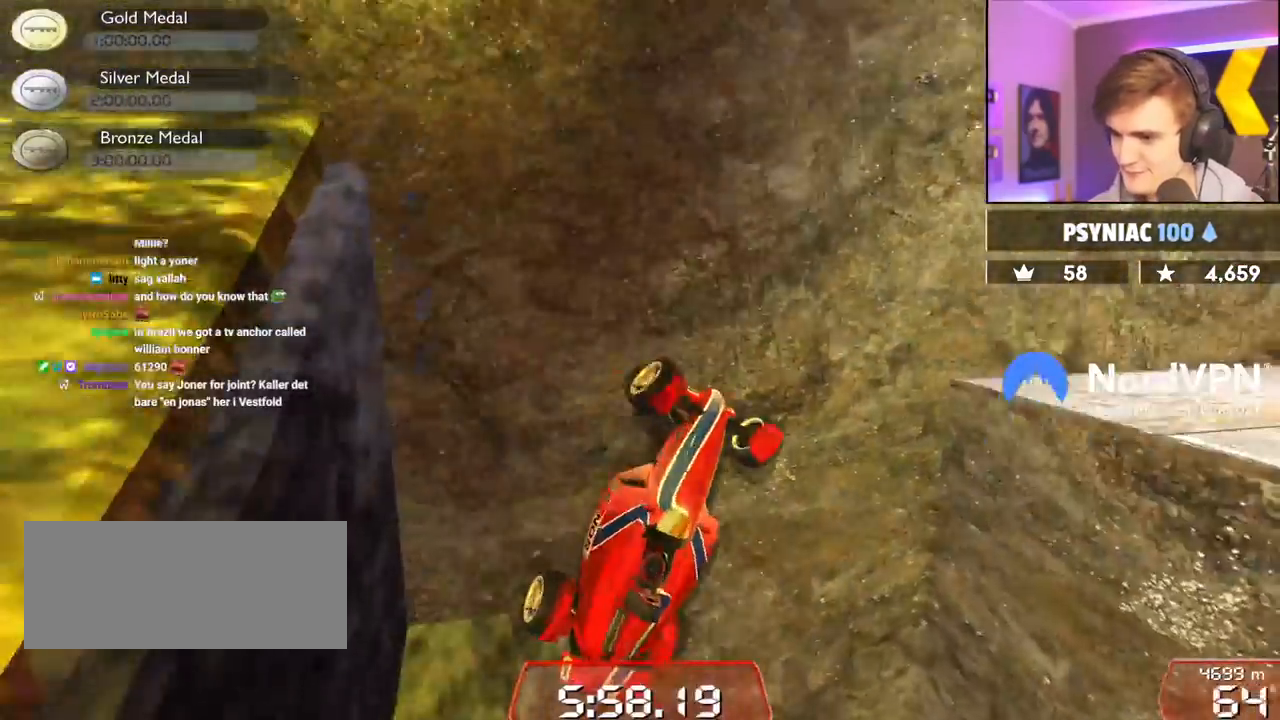
{"keys": ["right", "up"], "events": []}
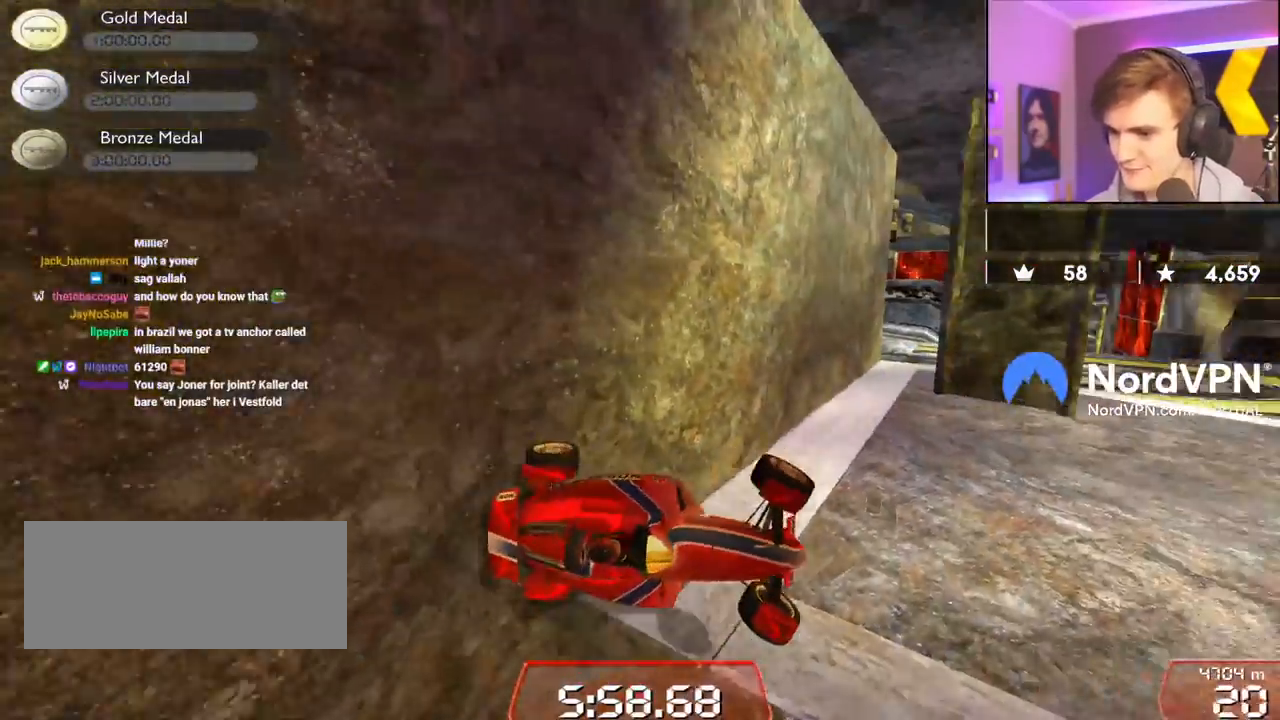
{"keys": ["left", "up"], "events": [[100, "right", "up"], [134, "up", "up"], [284, "left", "down"], [367, "up", "down"]]}
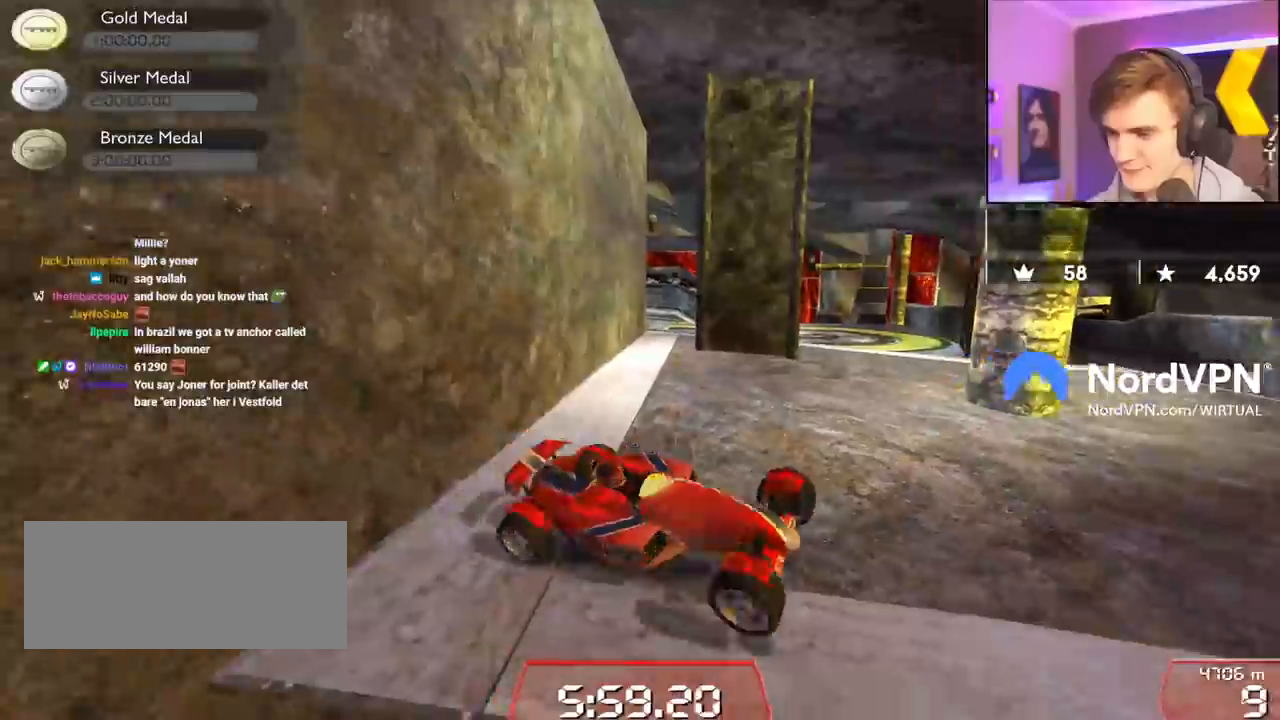
{"keys": ["left"], "events": [[434, "up", "up"]]}
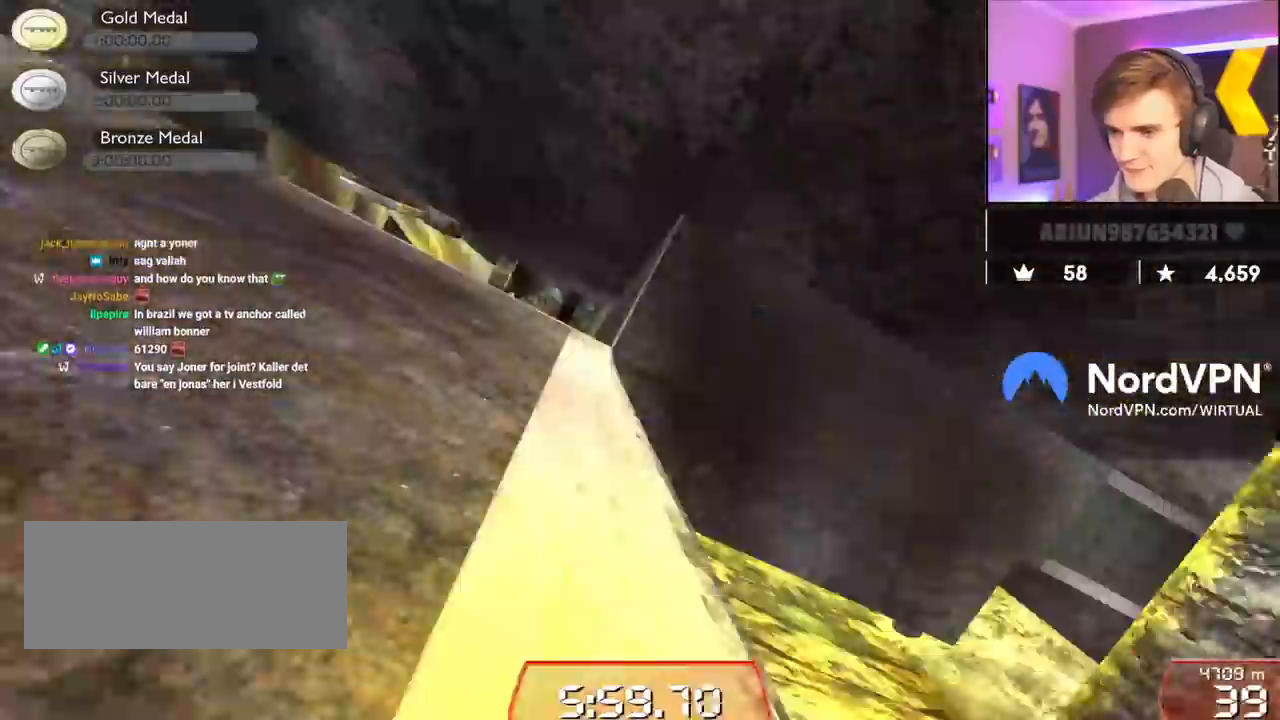
{"keys": ["up"], "events": [[84, "up", "down"], [500, "left", "up"]]}
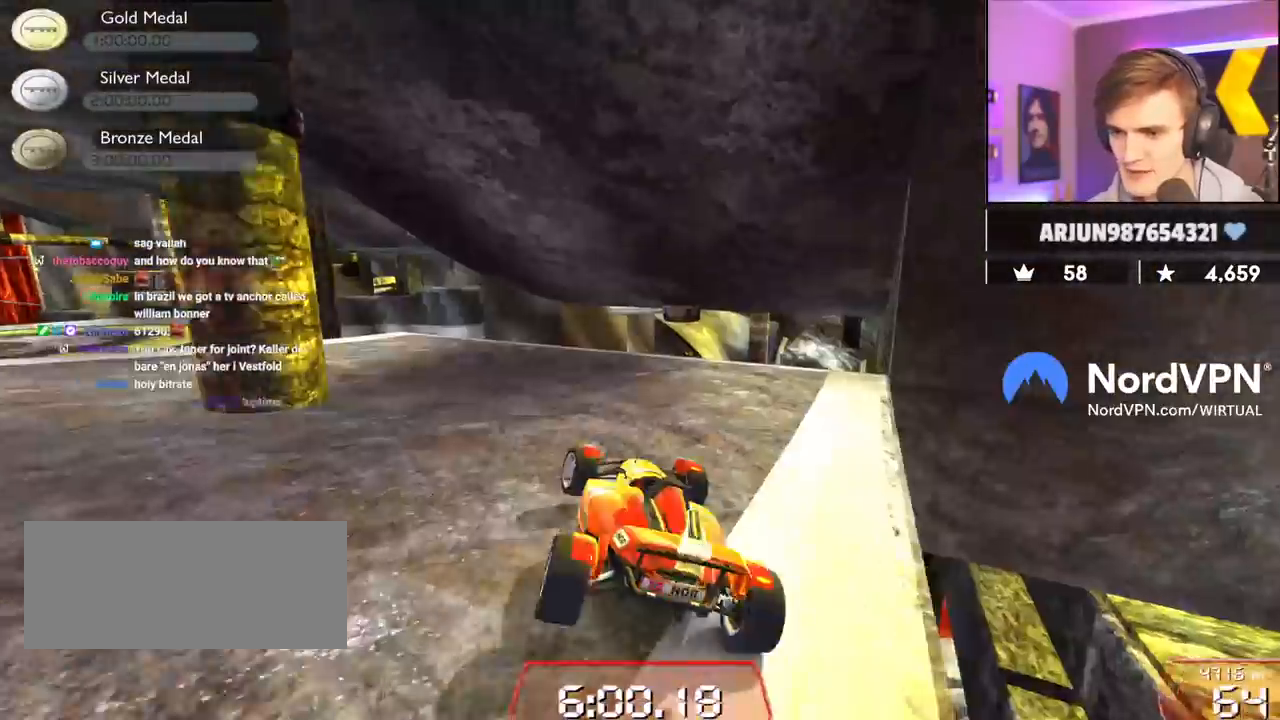
{"keys": ["left", "up"], "events": [[134, "left", "down"]]}
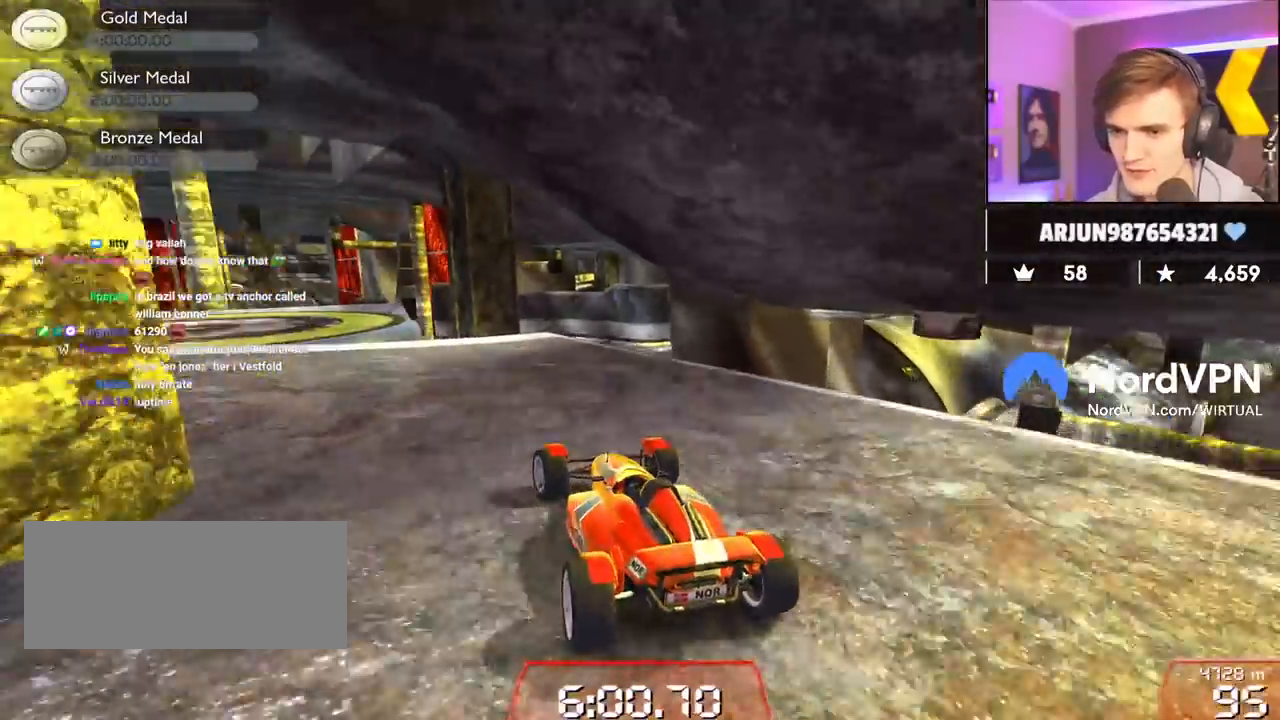
{"keys": ["left", "up"], "events": [[17, "left", "up"], [17, "up", "up"], [150, "left", "down"], [250, "up", "down"]]}
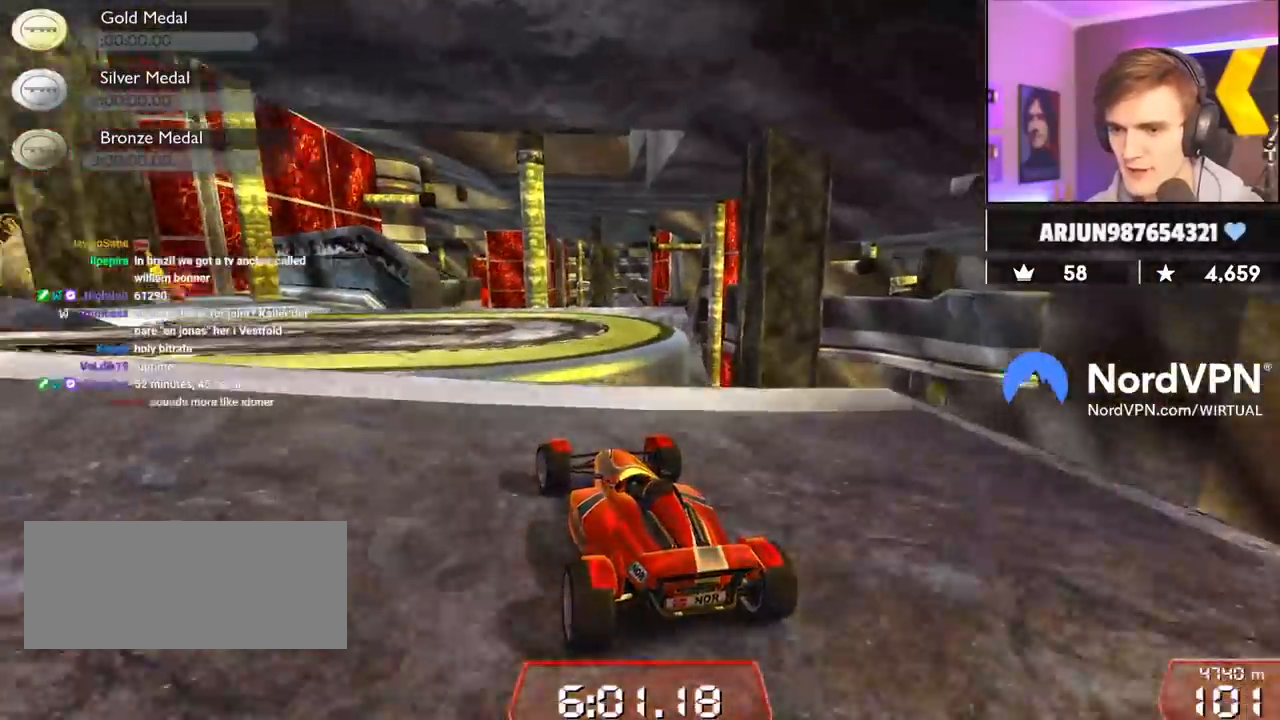
{"keys": [], "events": [[167, "left", "up"], [167, "up", "up"]]}
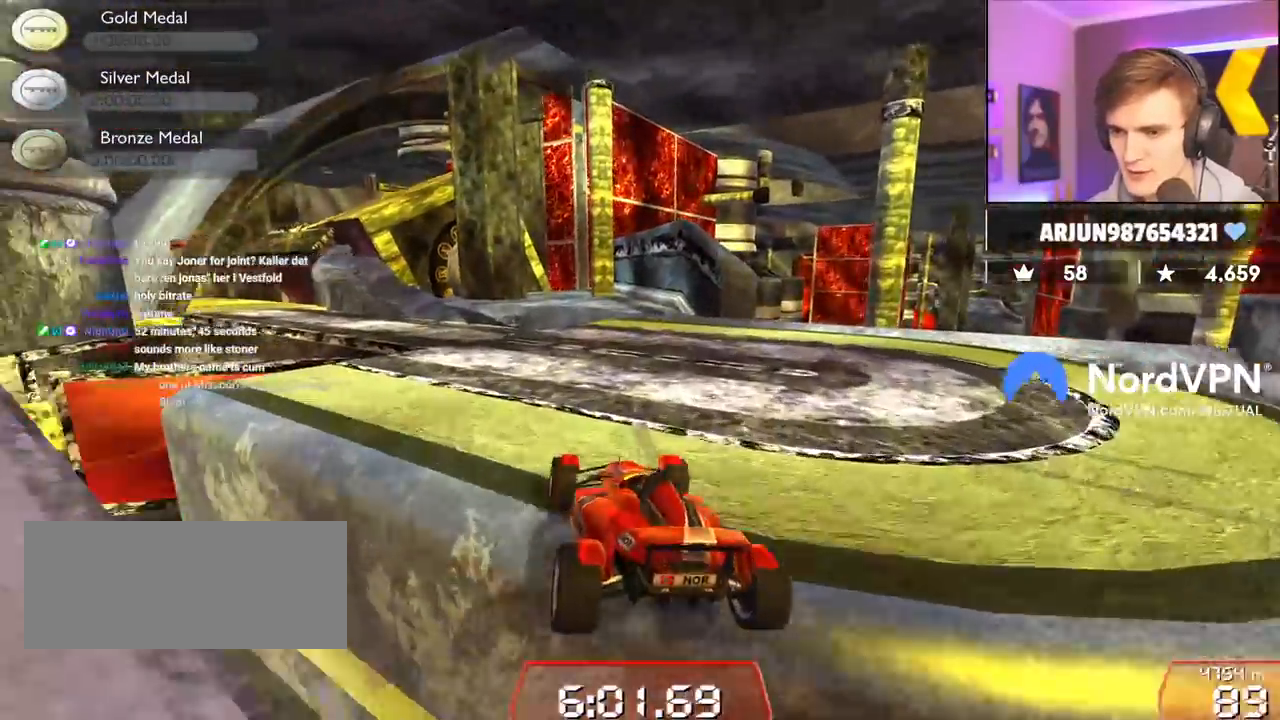
{"keys": ["up"], "events": [[50, "left", "down"], [100, "up", "down"], [184, "left", "up"]]}
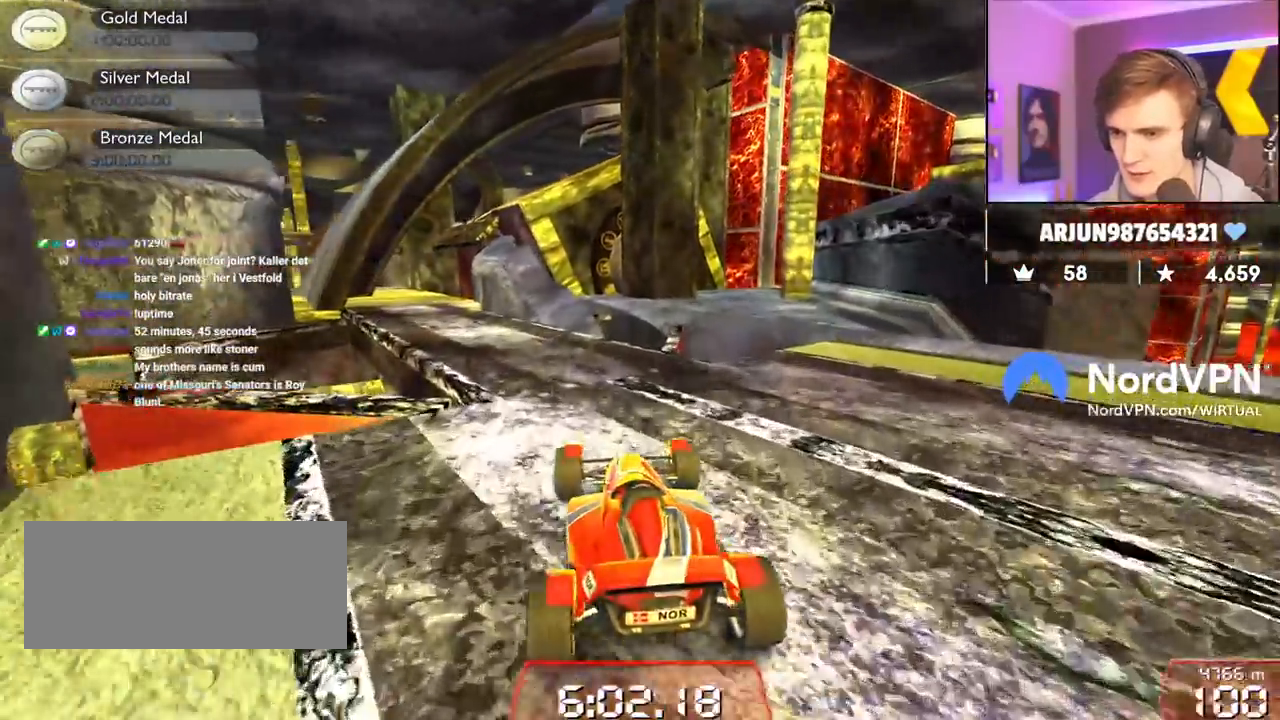
{"keys": ["up"], "events": [[100, "left", "down"], [200, "left", "up"]]}
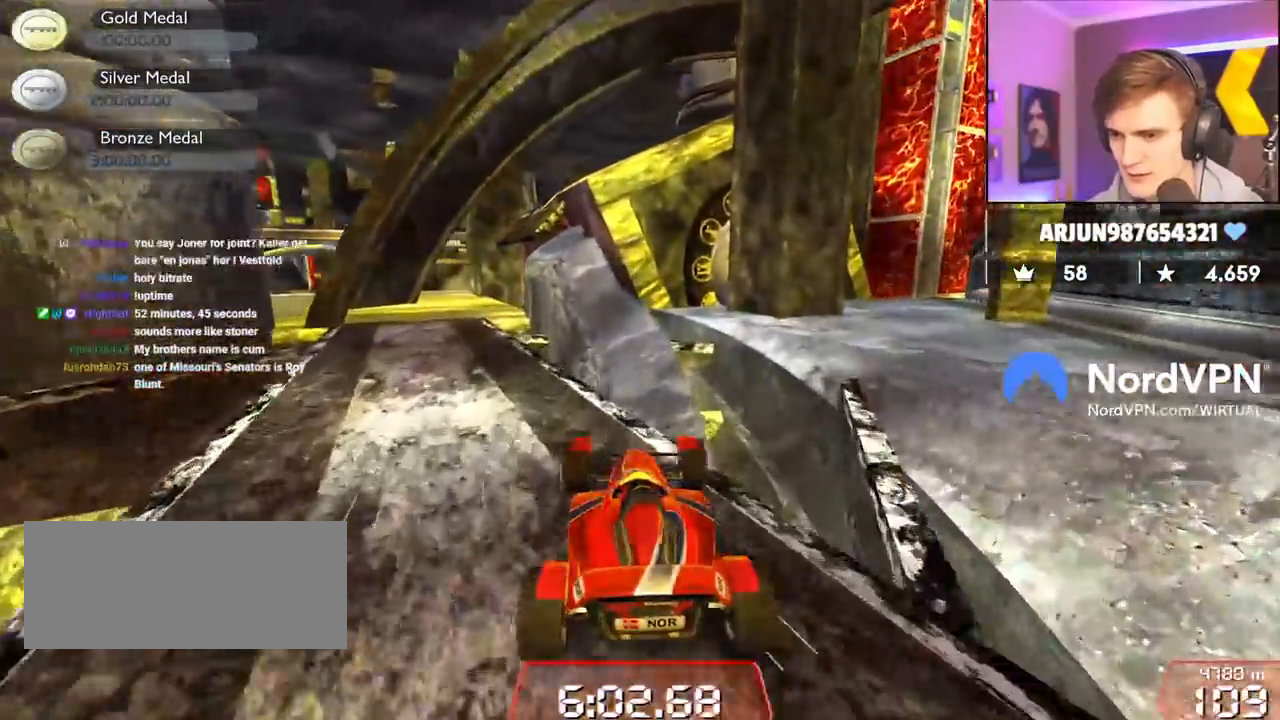
{"keys": ["up"], "events": [[217, "left", "down"], [267, "left", "up"]]}
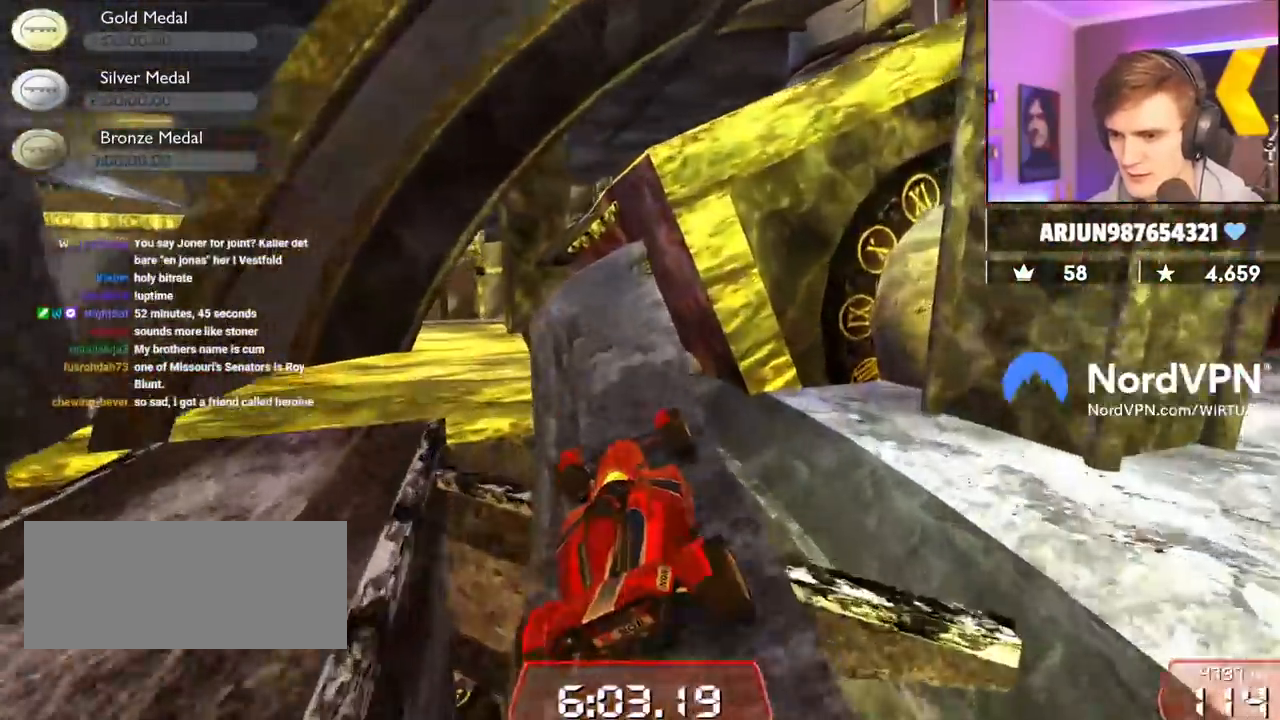
{"keys": ["left", "up"], "events": [[84, "right", "down"], [134, "right", "up"], [184, "left", "down"], [234, "up", "up"], [334, "up", "down"]]}
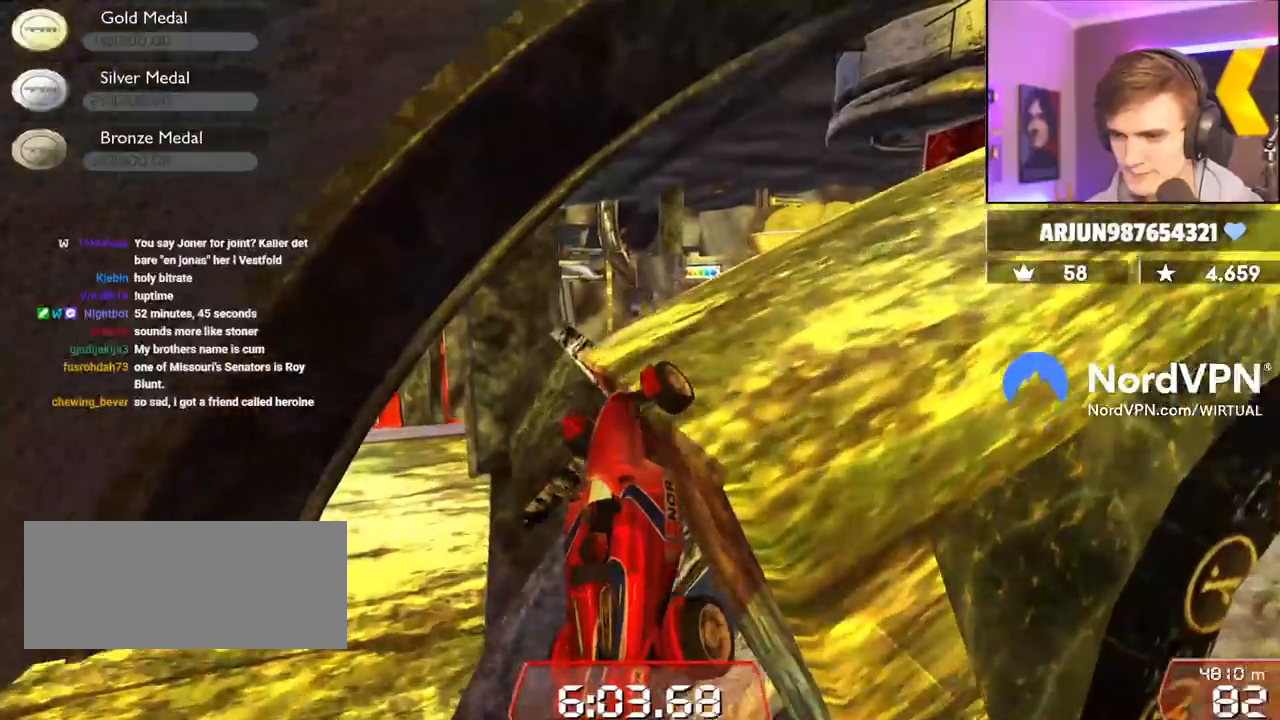
{"keys": ["left", "up"], "events": [[17, "left", "up"], [17, "right", "down"], [250, "left", "down"], [250, "right", "up"], [300, "up", "up"], [434, "up", "down"]]}
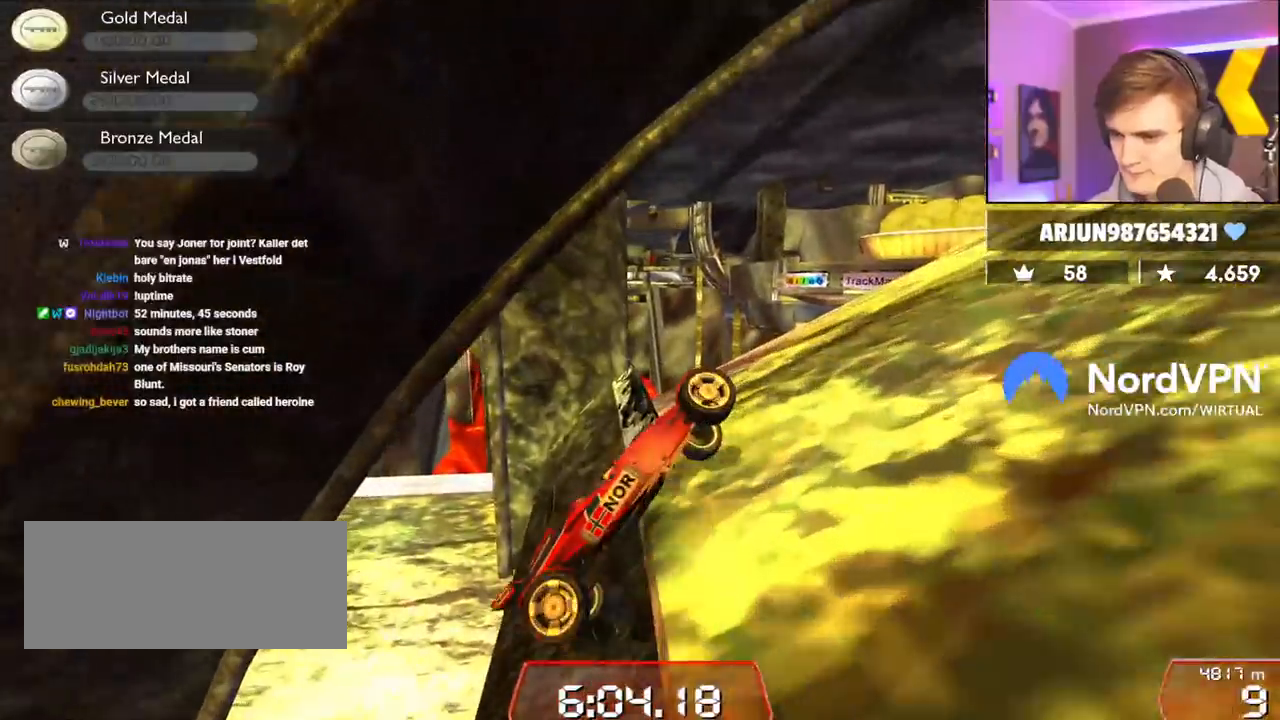
{"keys": ["left", "up"], "events": []}
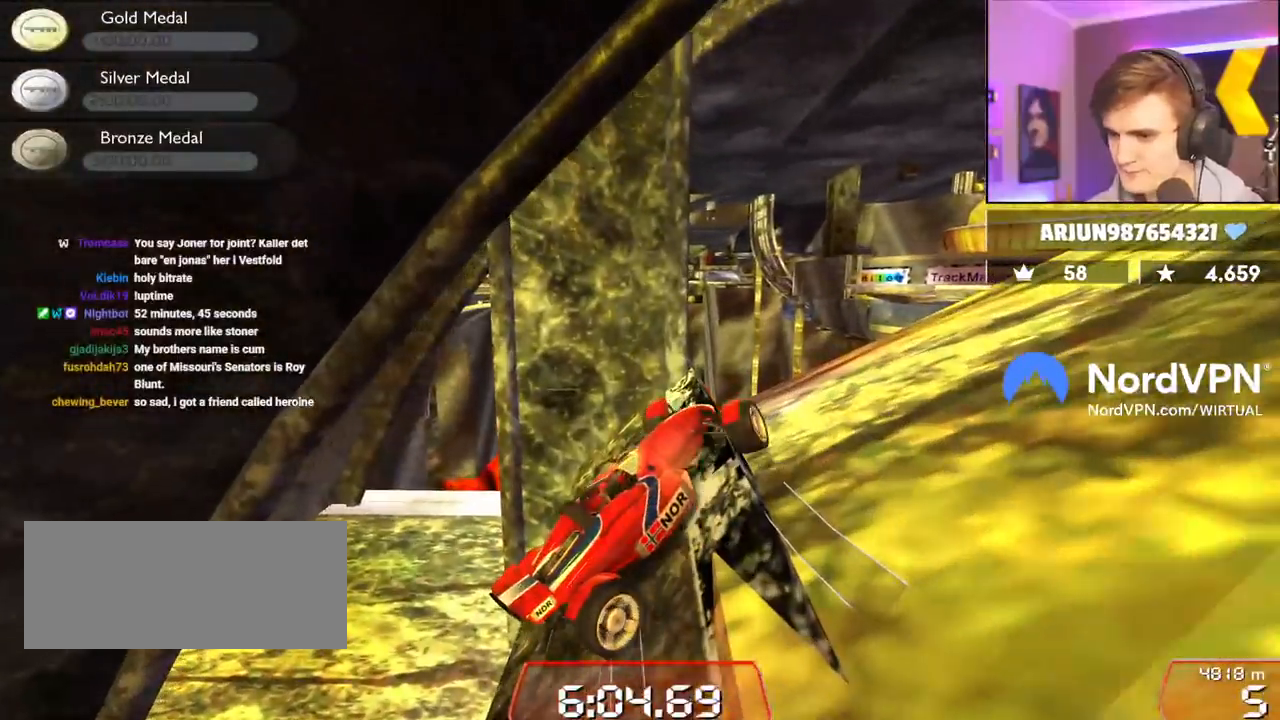
{"keys": ["left", "up"], "events": []}
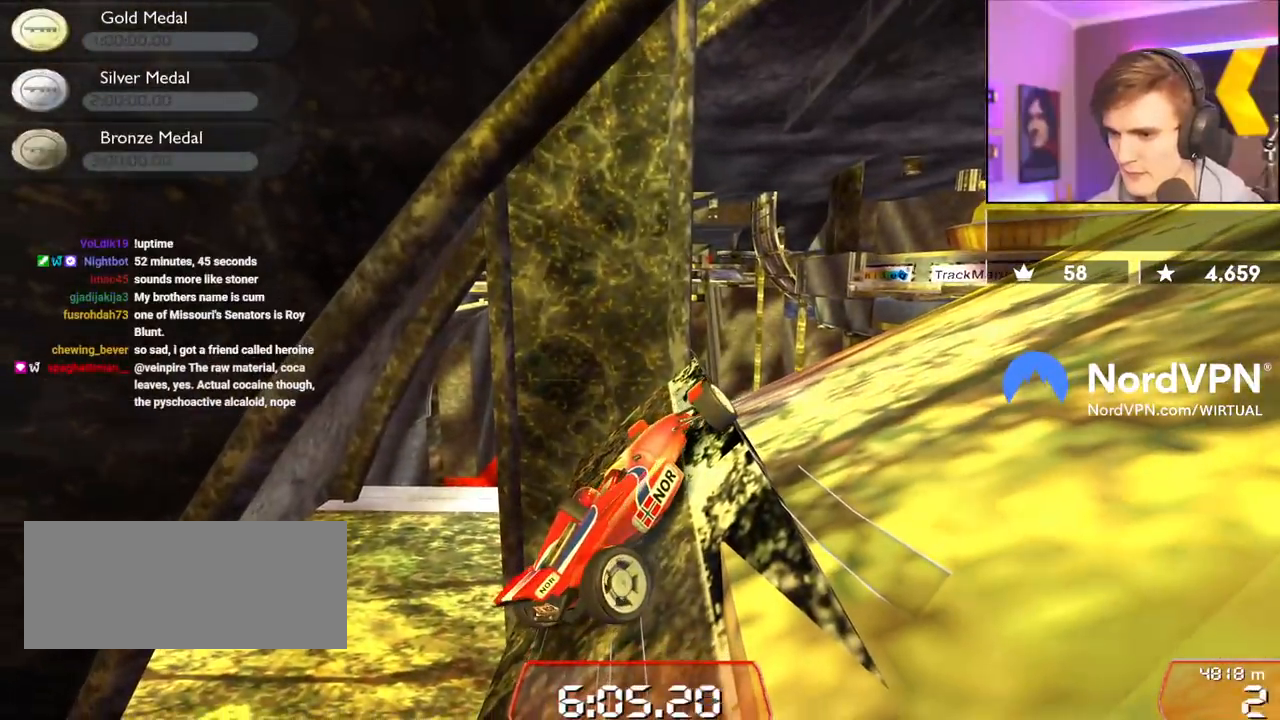
{"keys": ["left", "up"], "events": []}
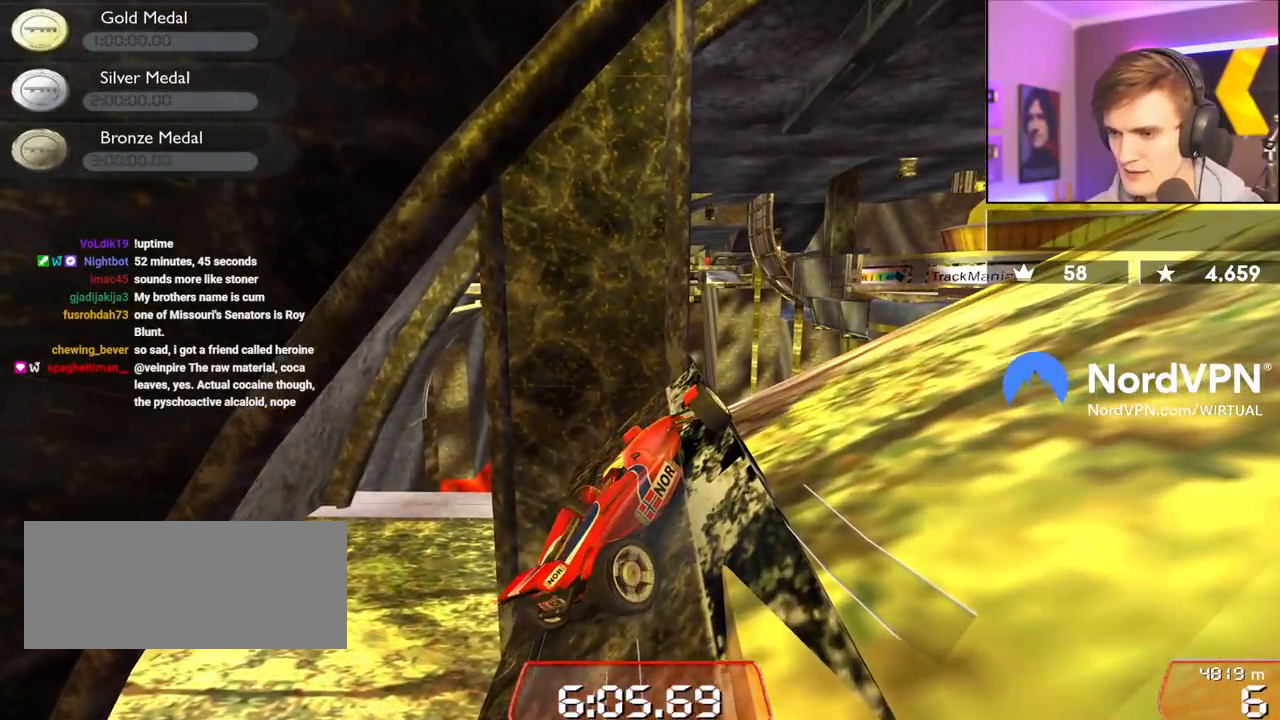
{"keys": ["left", "up"], "events": []}
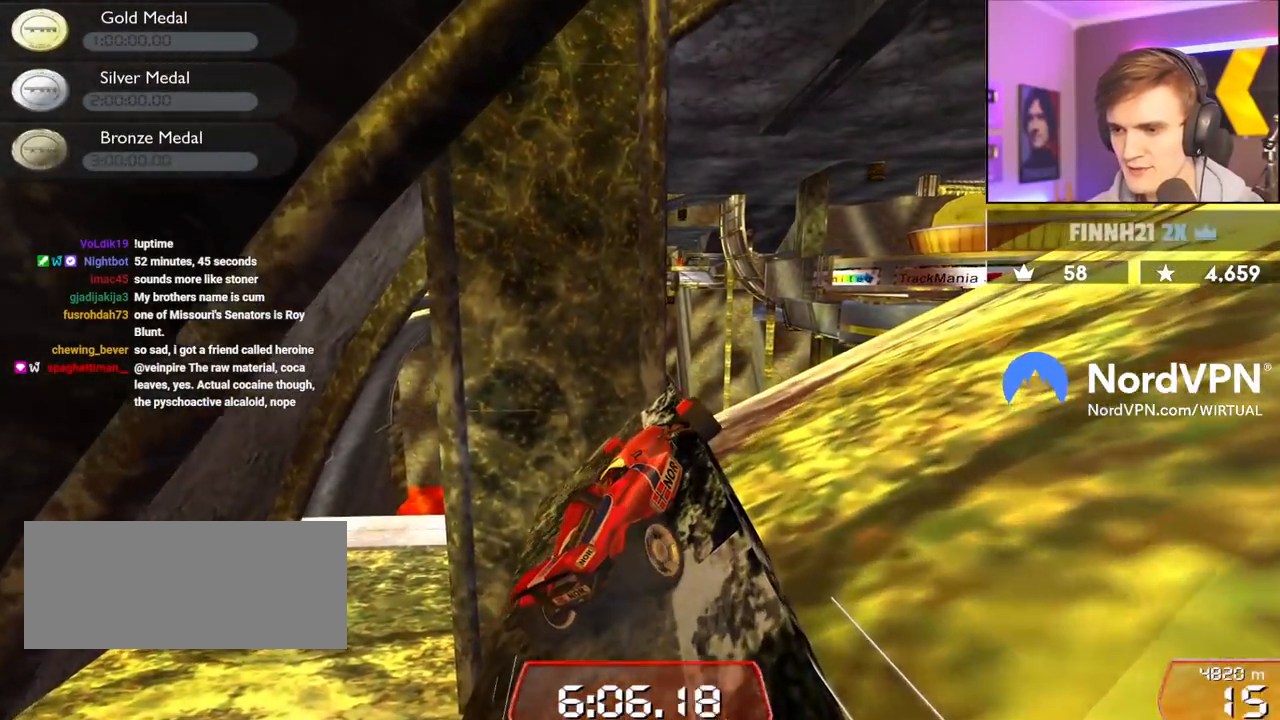
{"keys": ["left", "up"], "events": [[50, "up", "up"], [84, "up", "down"]]}
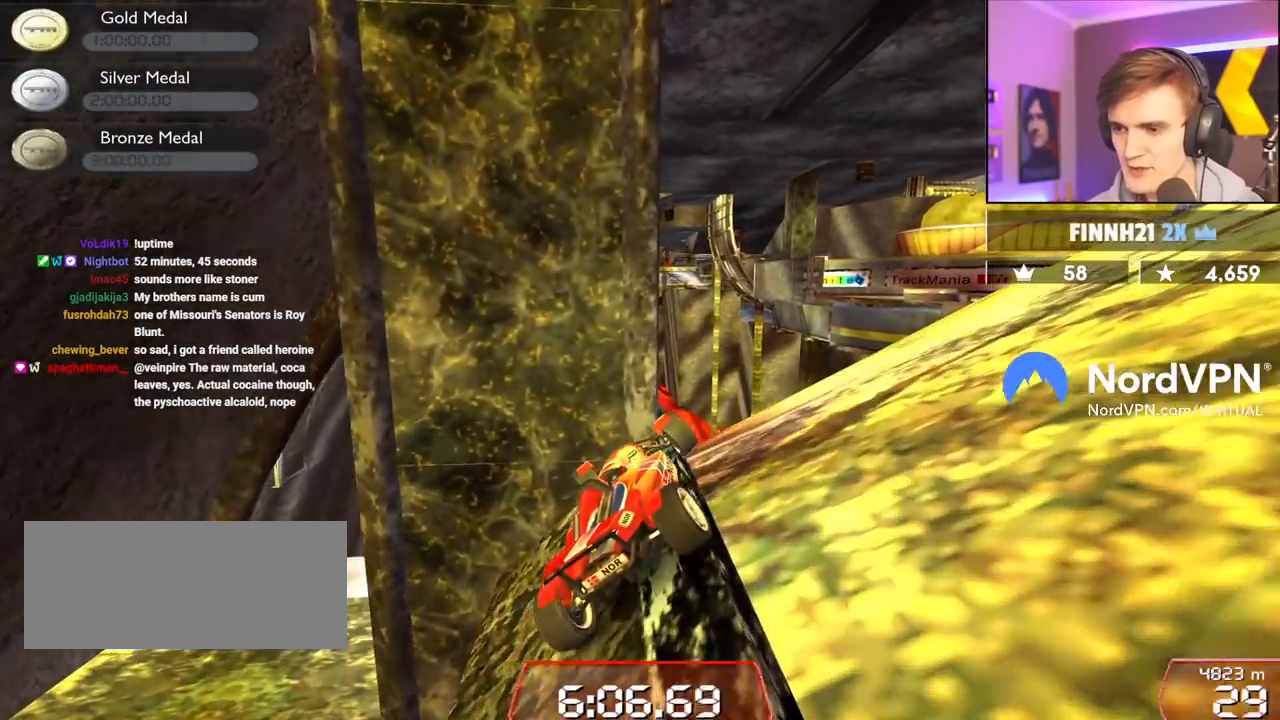
{"keys": ["right"], "events": [[67, "left", "up"], [67, "up", "up"], [150, "down", "down"], [150, "right", "down"], [484, "down", "up"]]}
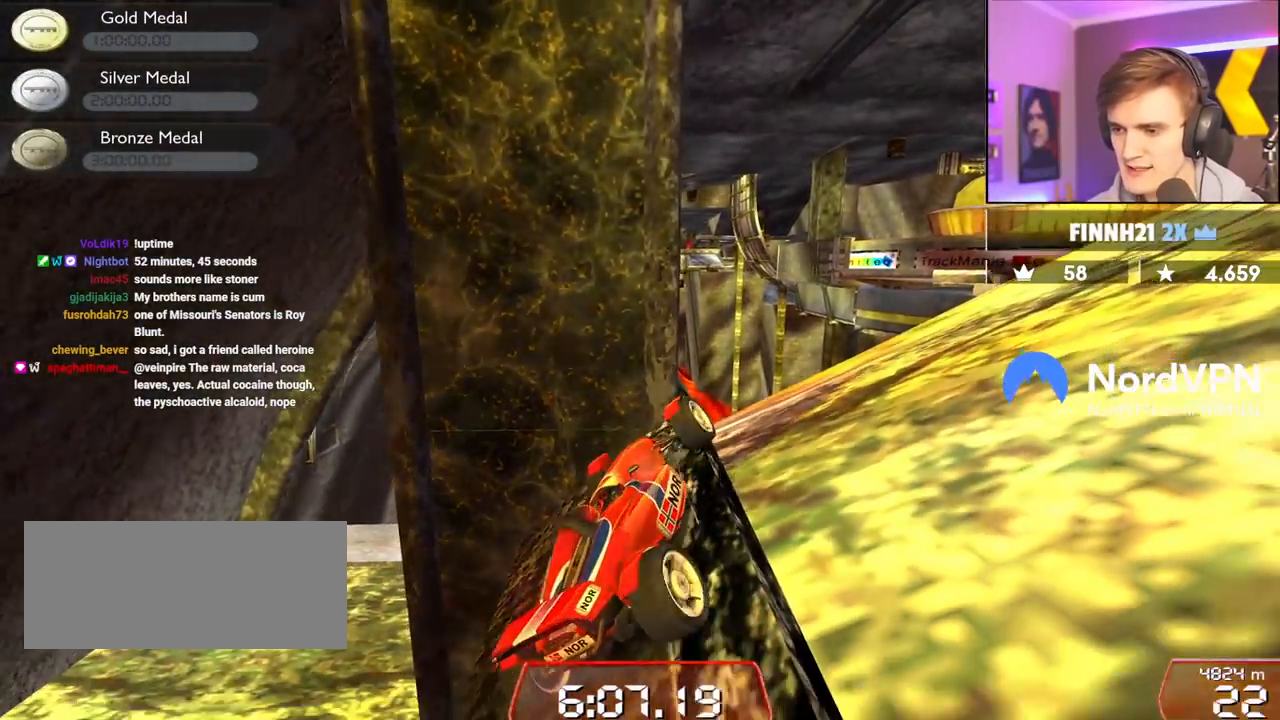
{"keys": ["up"], "events": [[217, "right", "up"], [267, "left", "down"], [267, "up", "down"], [400, "left", "up"]]}
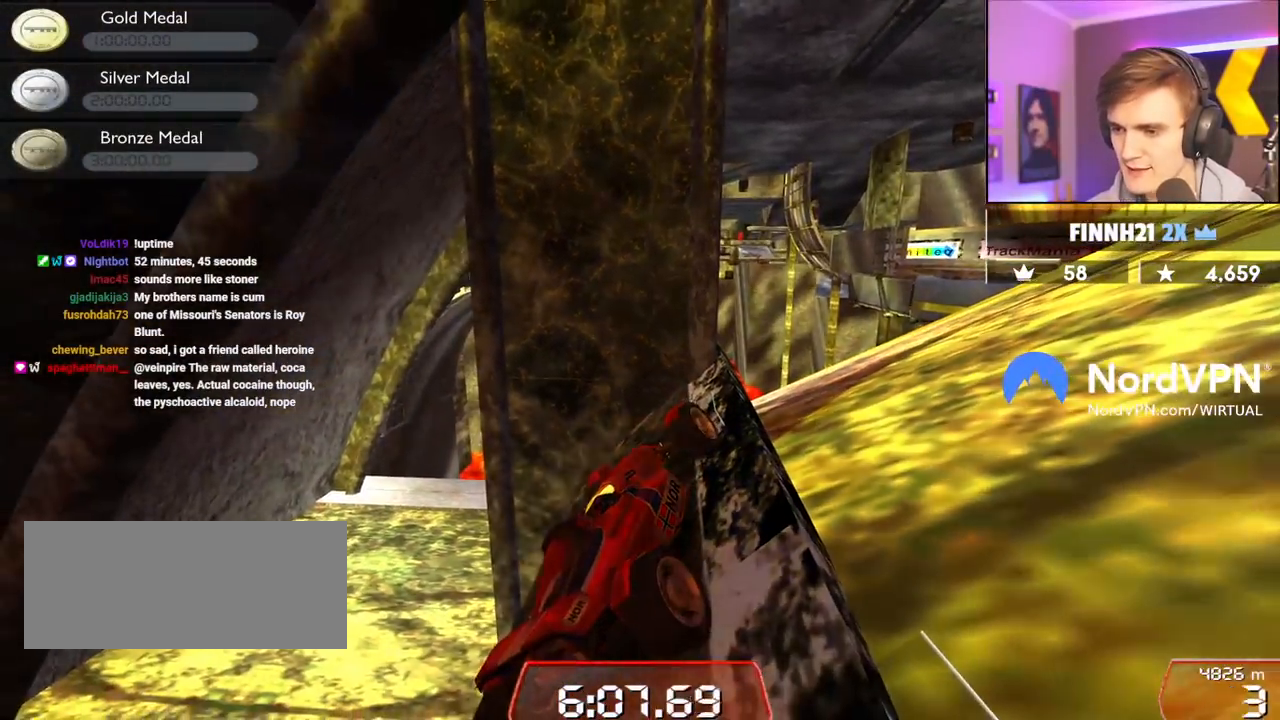
{"keys": ["left", "up"], "events": [[234, "left", "down"]]}
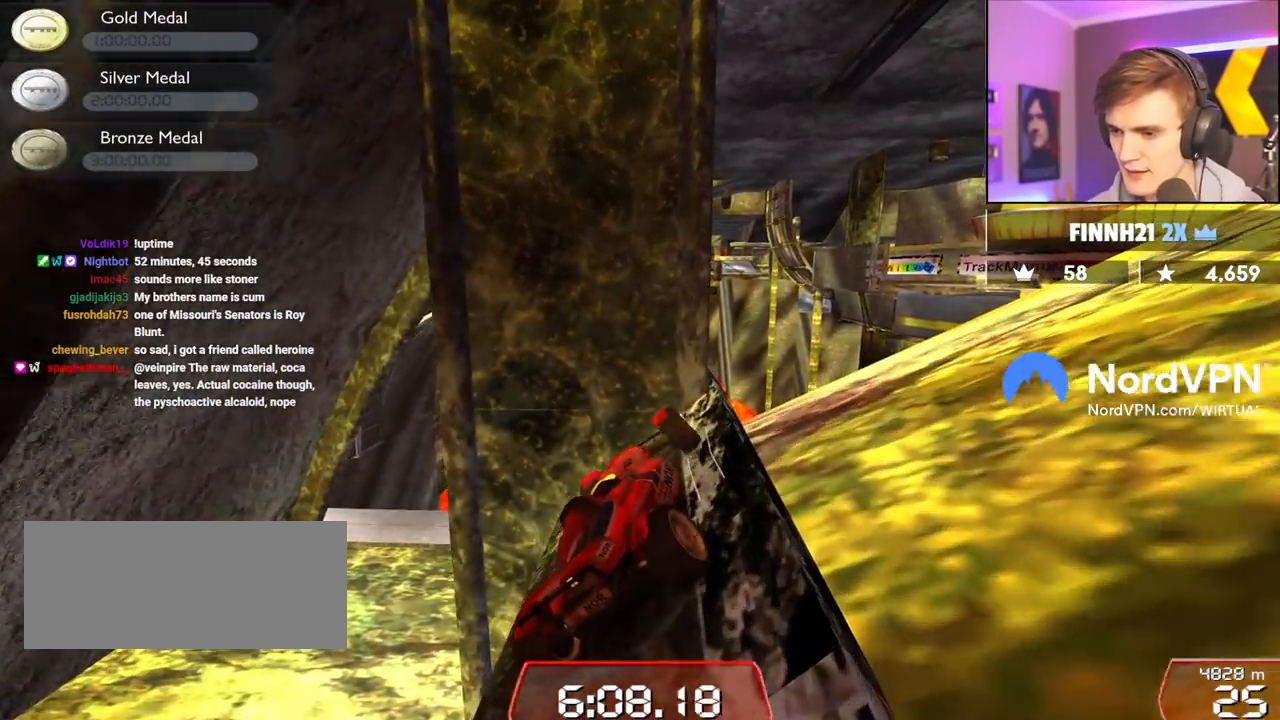
{"keys": ["down", "right"], "events": [[100, "up", "up"], [150, "left", "up"], [200, "down", "down"], [200, "right", "down"]]}
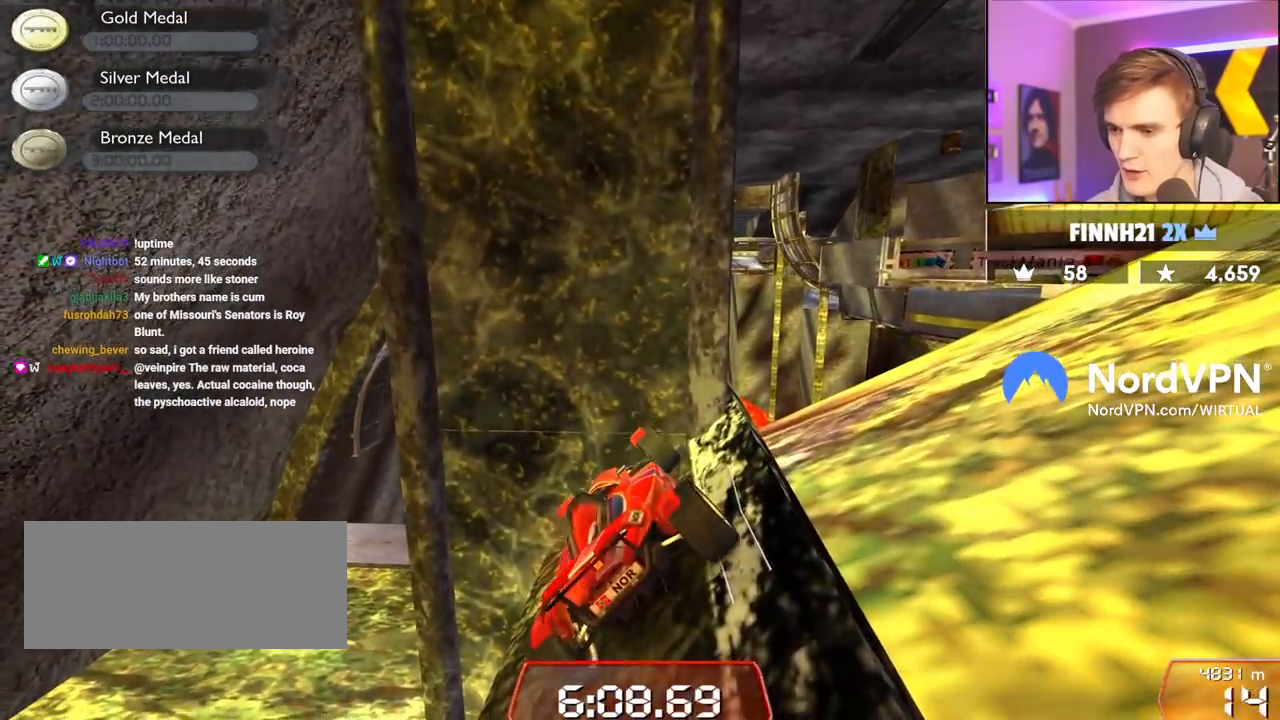
{"keys": ["down", "right"], "events": [[217, "right", "up"], [317, "right", "down"]]}
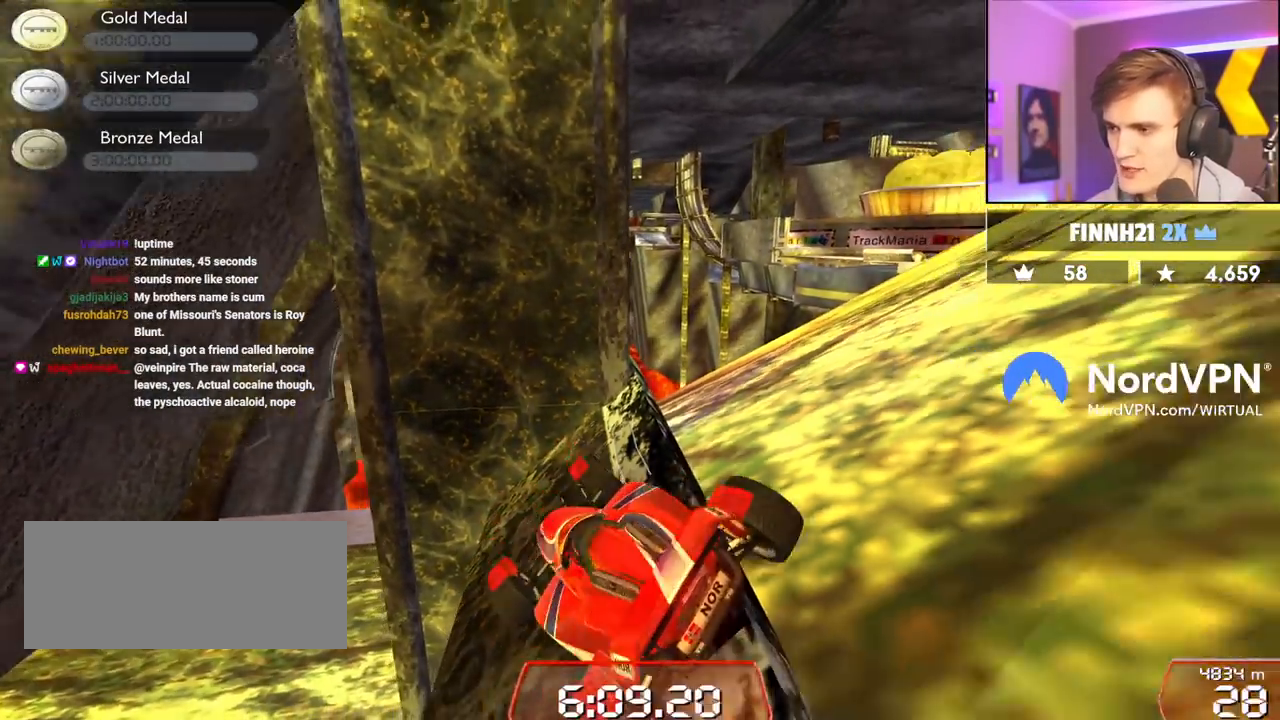
{"keys": ["down", "right"], "events": [[84, "right", "up"], [334, "right", "down"]]}
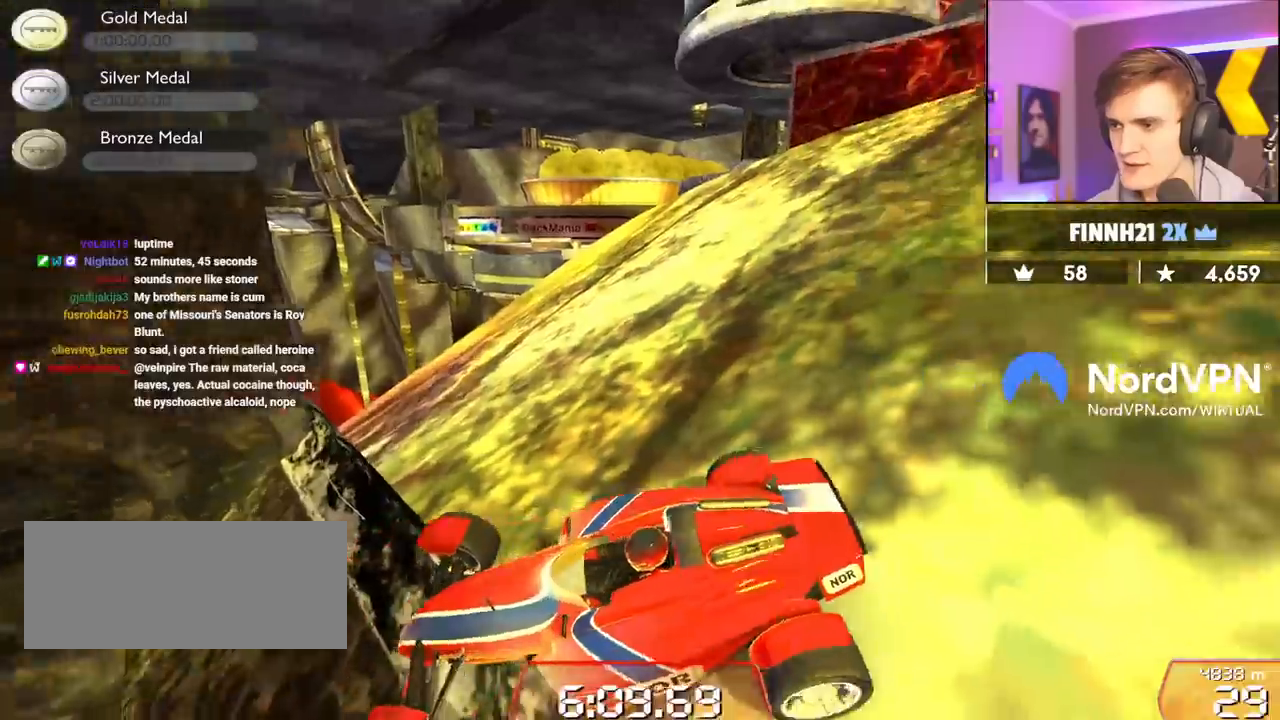
{"keys": ["down", "left"], "events": [[17, "right", "up"], [484, "left", "down"]]}
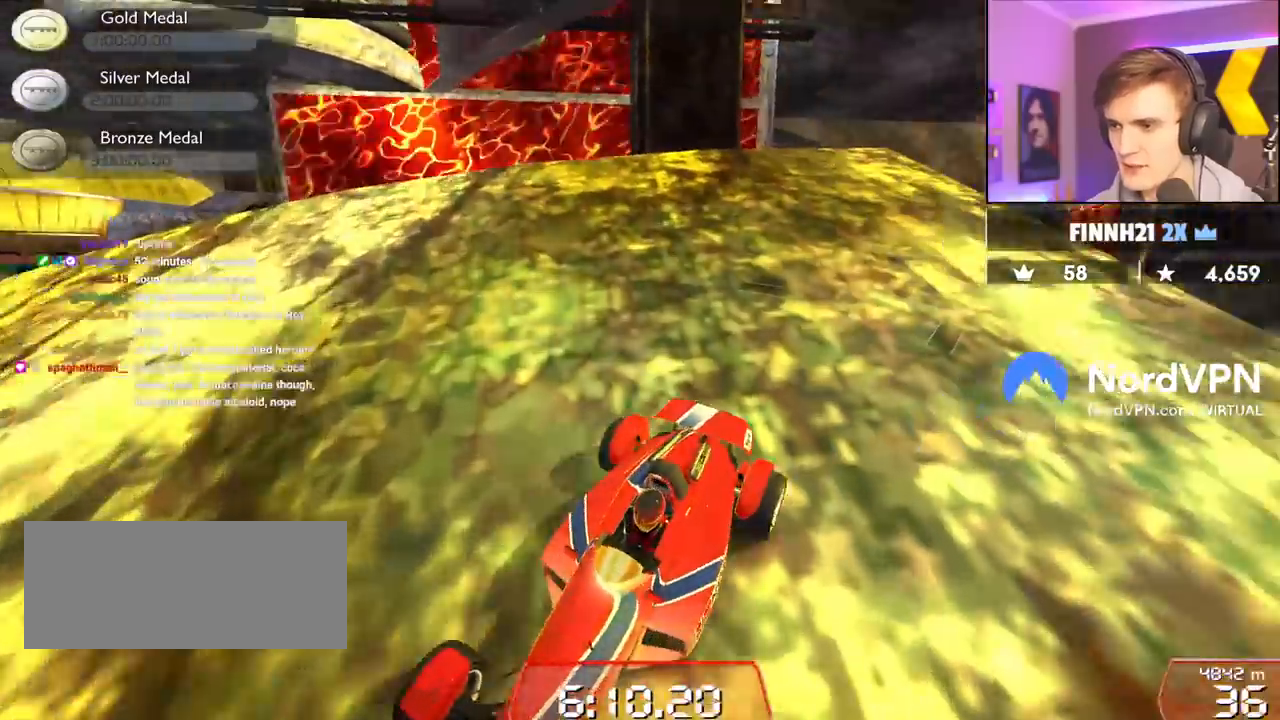
{"keys": [], "events": [[84, "left", "up"], [117, "left", "down"], [400, "down", "up"], [450, "left", "up"]]}
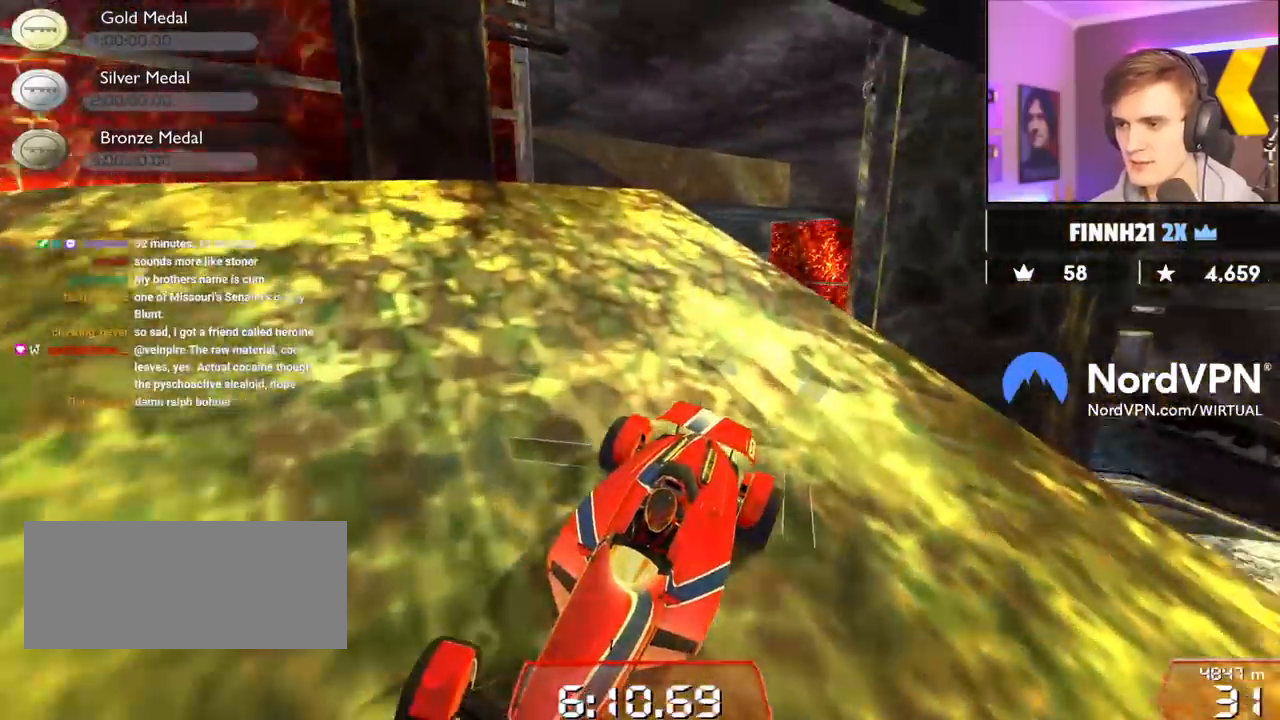
{"keys": ["right", "up"], "events": [[50, "right", "down"], [100, "up", "down"]]}